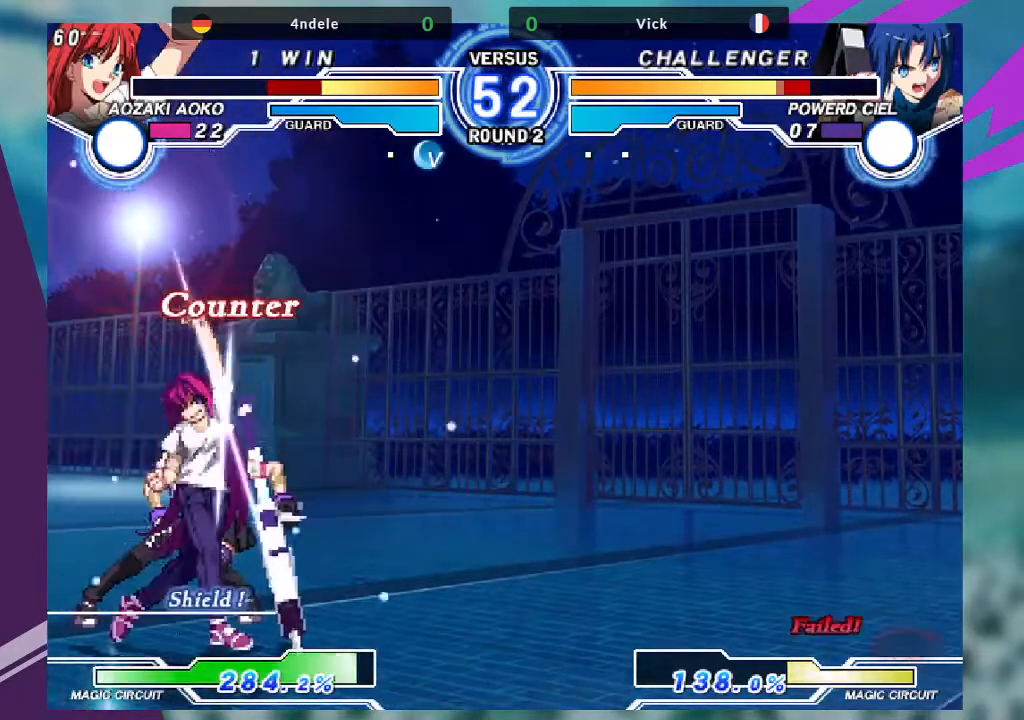
Gameplay with a controller (arcade stick); each line is a JSON object with the inputs held at the frame after it. "events" lists button and stick changes between this image and that frame as [ms after this image, input, new state], when the widget could be followed in between. Not read: L3 R3.
{"buttons": [], "left_stick": "center", "events": [[66, "TRIANGLE", "up"], [166, "left_stick", "center"]]}
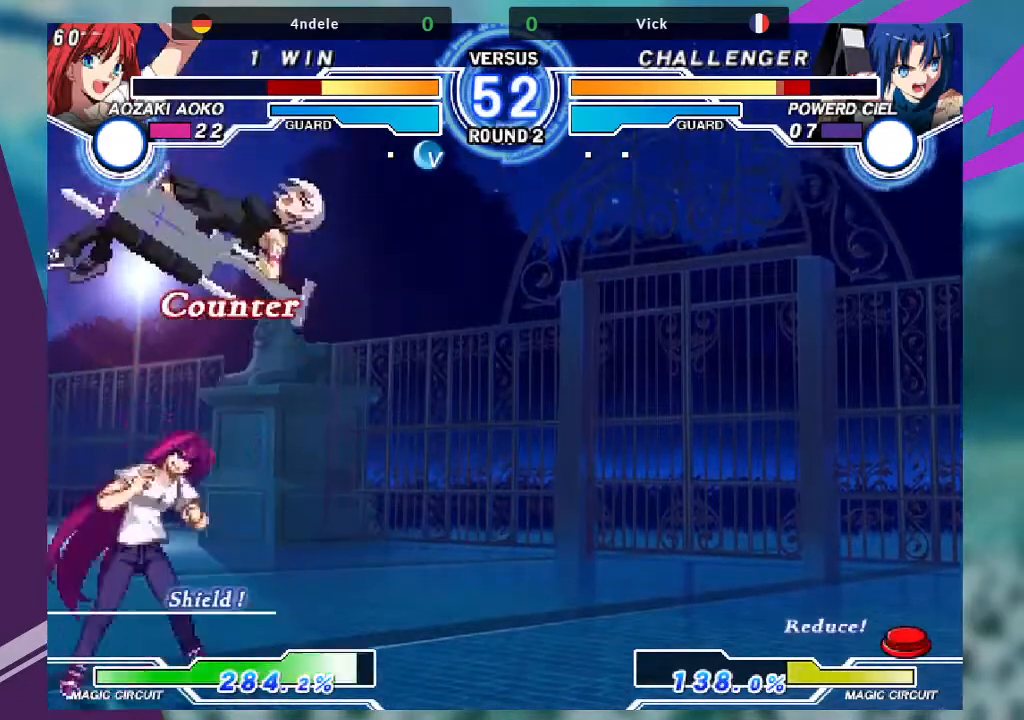
{"buttons": [], "left_stick": "center", "events": []}
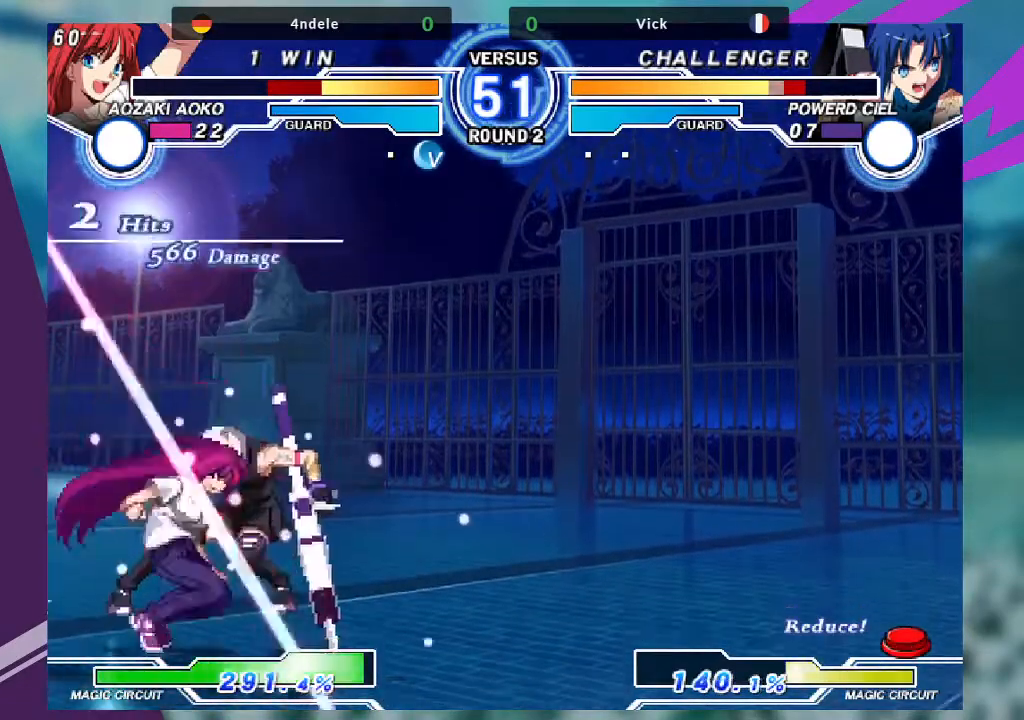
{"buttons": [], "left_stick": "center", "events": []}
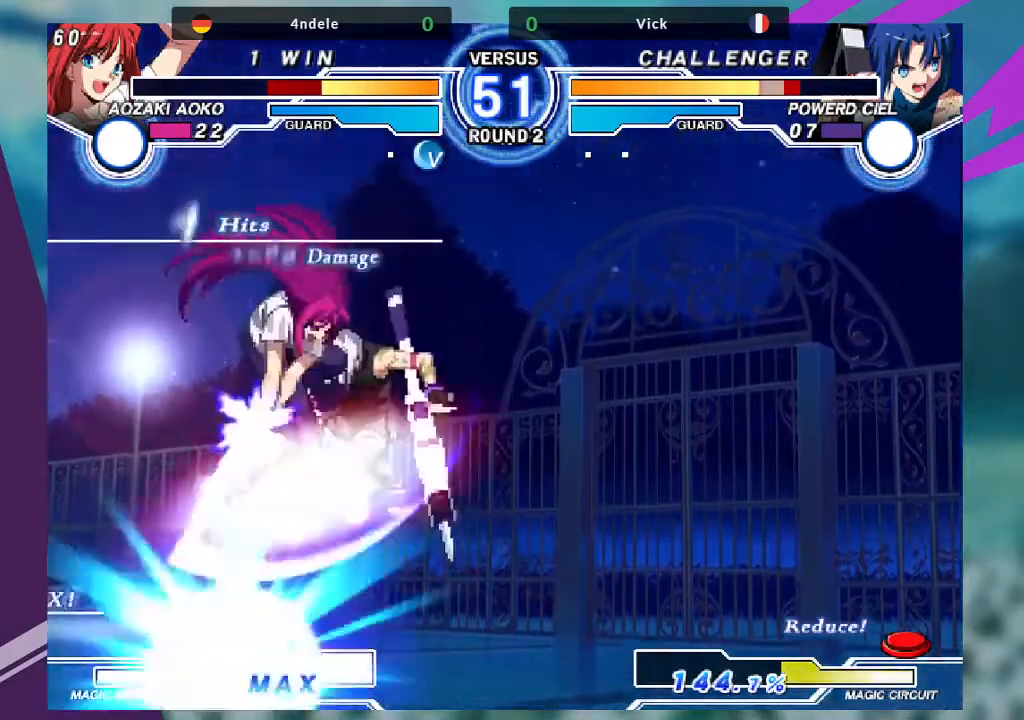
{"buttons": [], "left_stick": "right", "events": [[34, "left_stick", "right"]]}
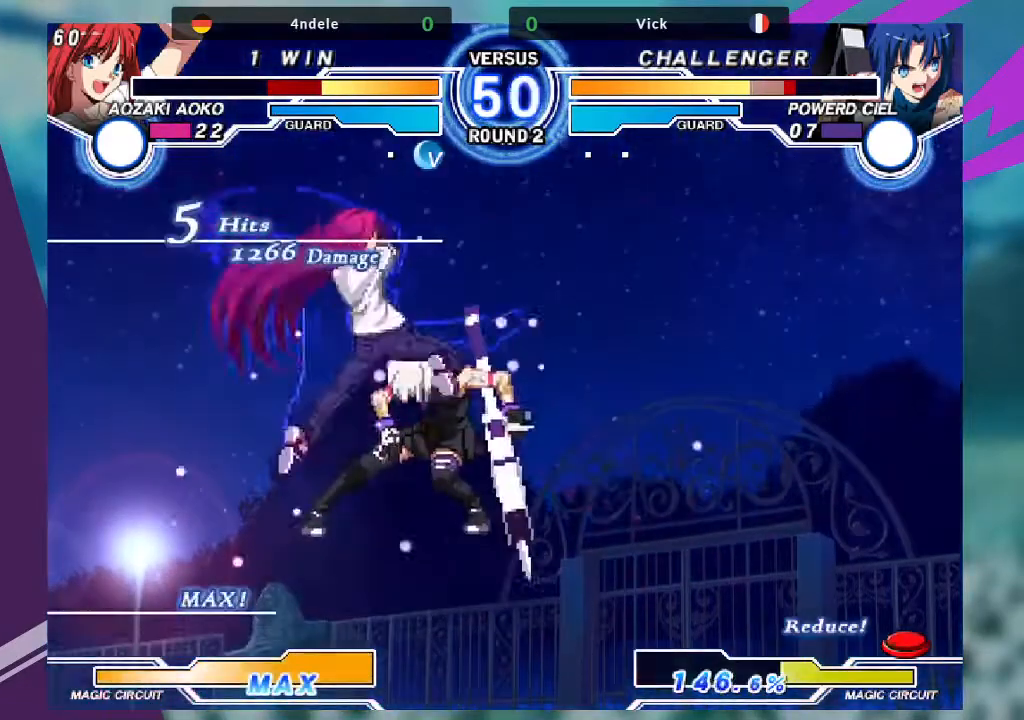
{"buttons": [], "left_stick": "right", "events": []}
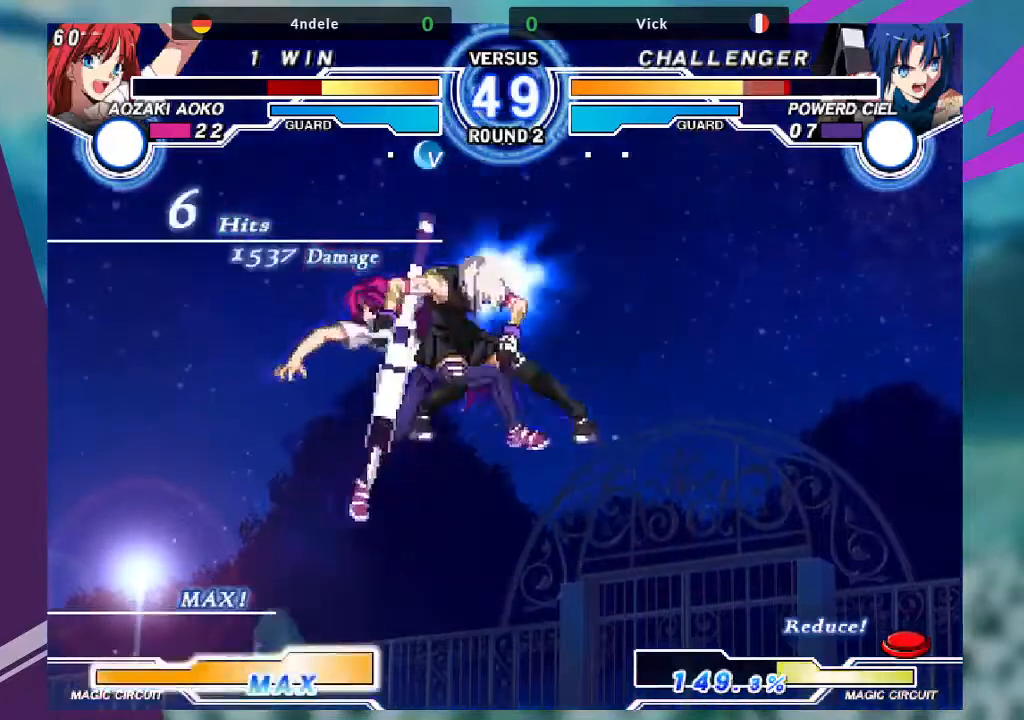
{"buttons": [], "left_stick": "right", "events": []}
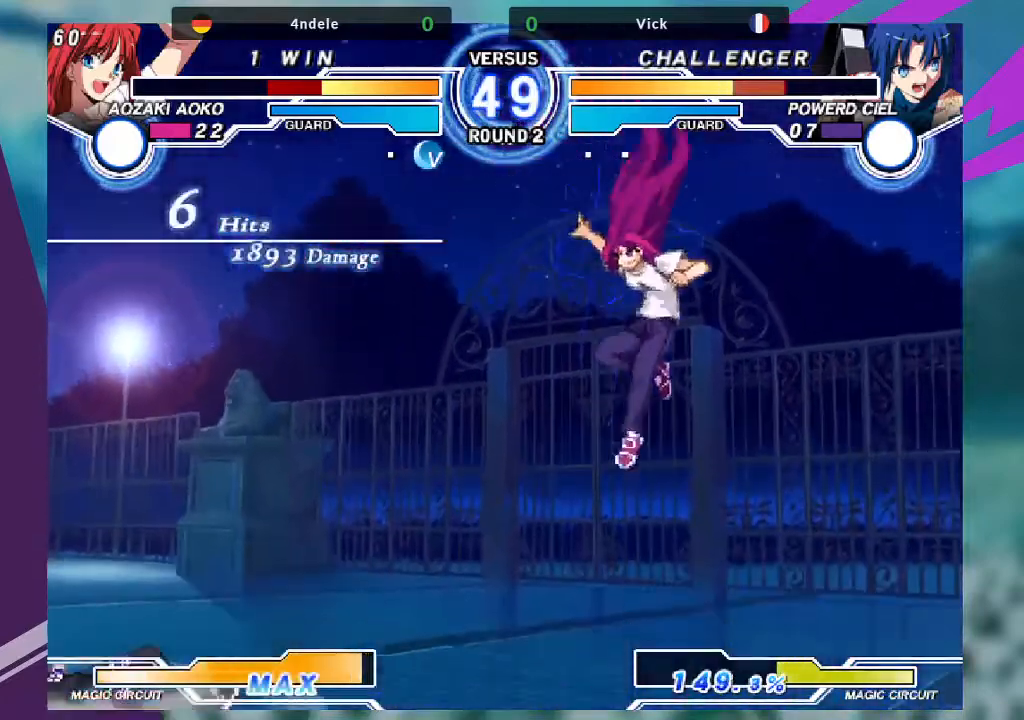
{"buttons": [], "left_stick": "right", "events": []}
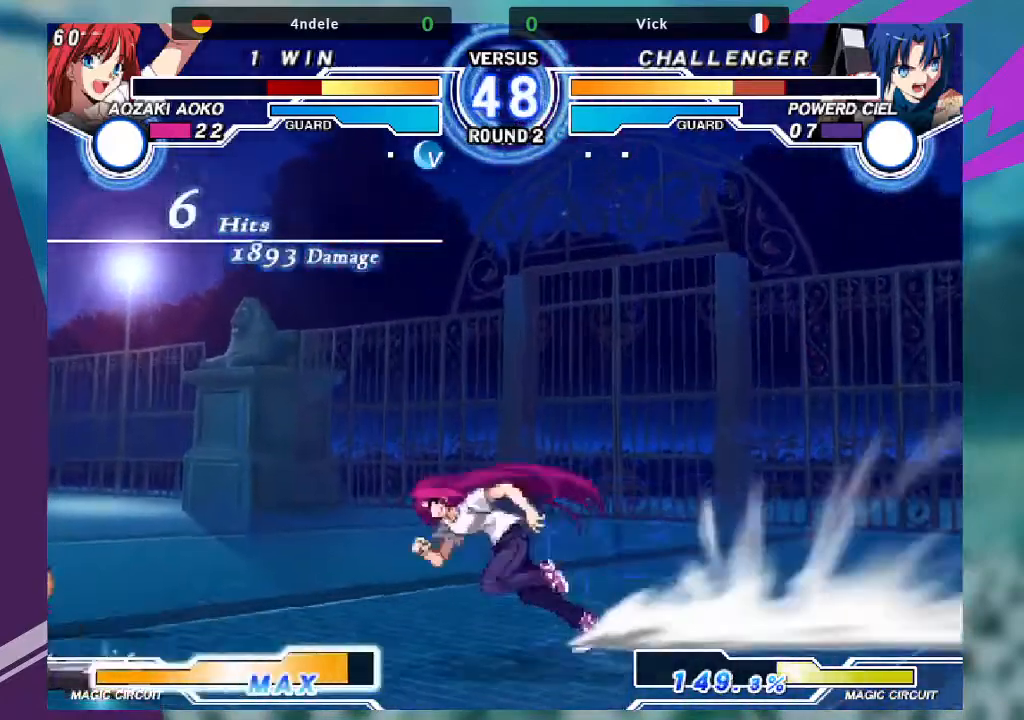
{"buttons": [], "left_stick": "center", "events": [[34, "left_stick", "down-left"], [134, "left_stick", "right"], [167, "R1", "down"], [234, "R1", "up"], [234, "left_stick", "center"]]}
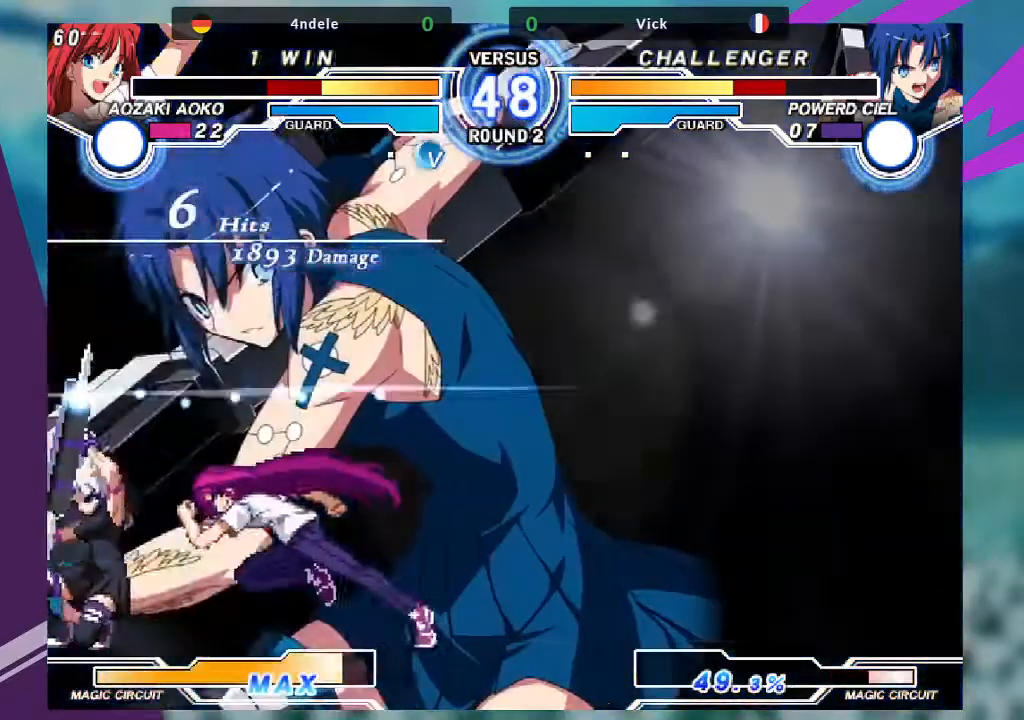
{"buttons": [], "left_stick": "center", "events": []}
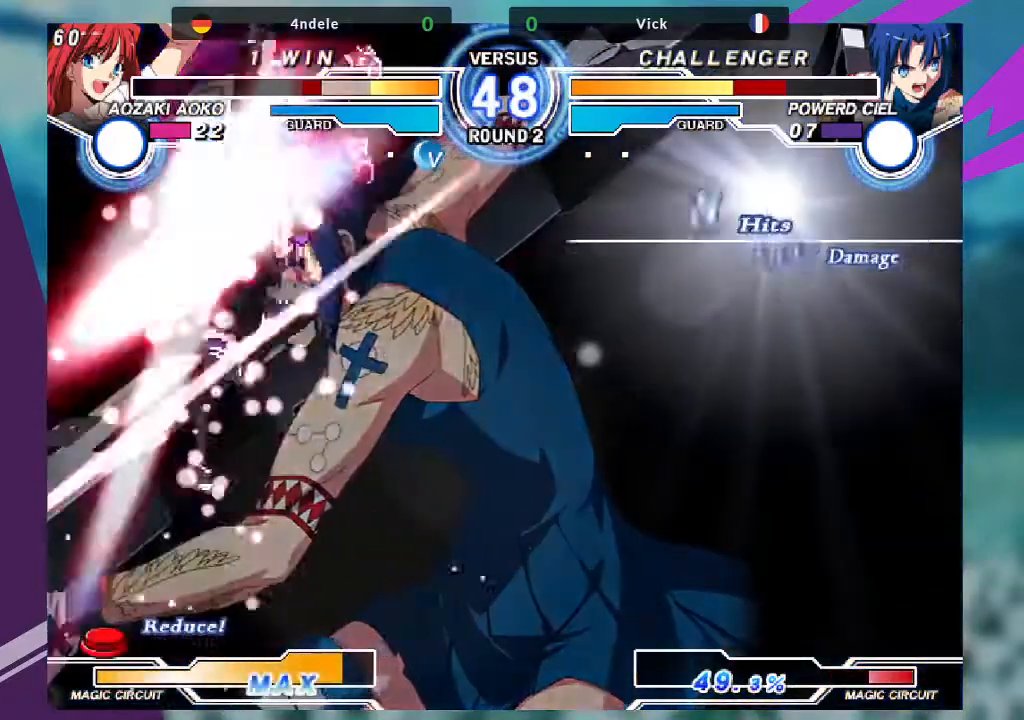
{"buttons": [], "left_stick": "center", "events": []}
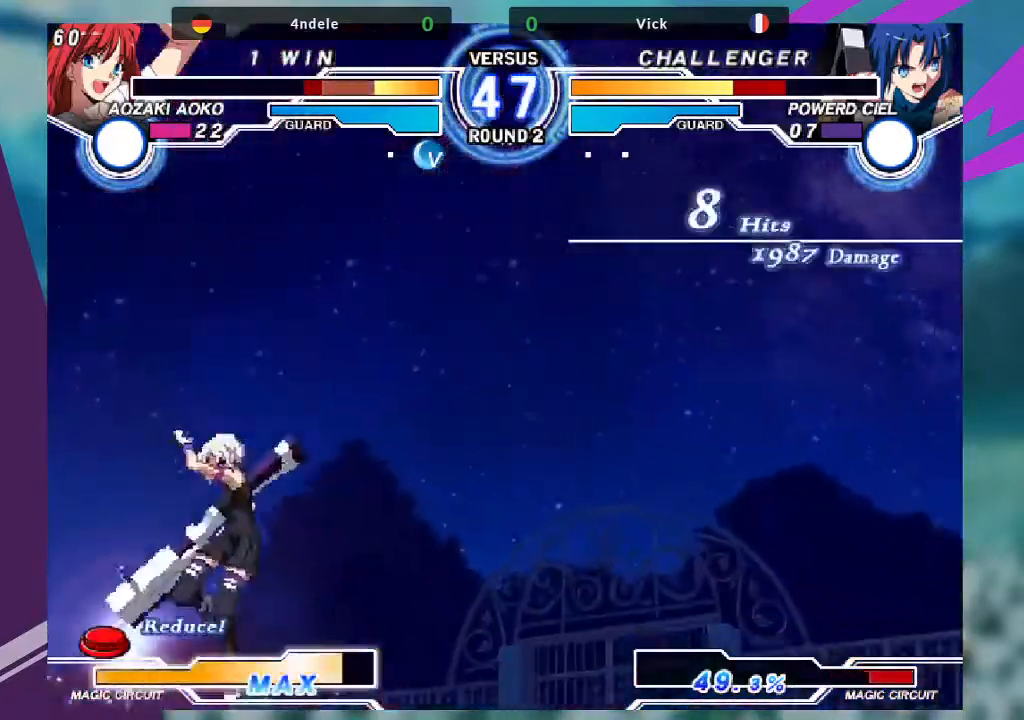
{"buttons": ["TRIANGLE"], "left_stick": "right", "events": [[300, "left_stick", "right"], [367, "left_stick", "down"], [500, "TRIANGLE", "down"], [500, "left_stick", "right"]]}
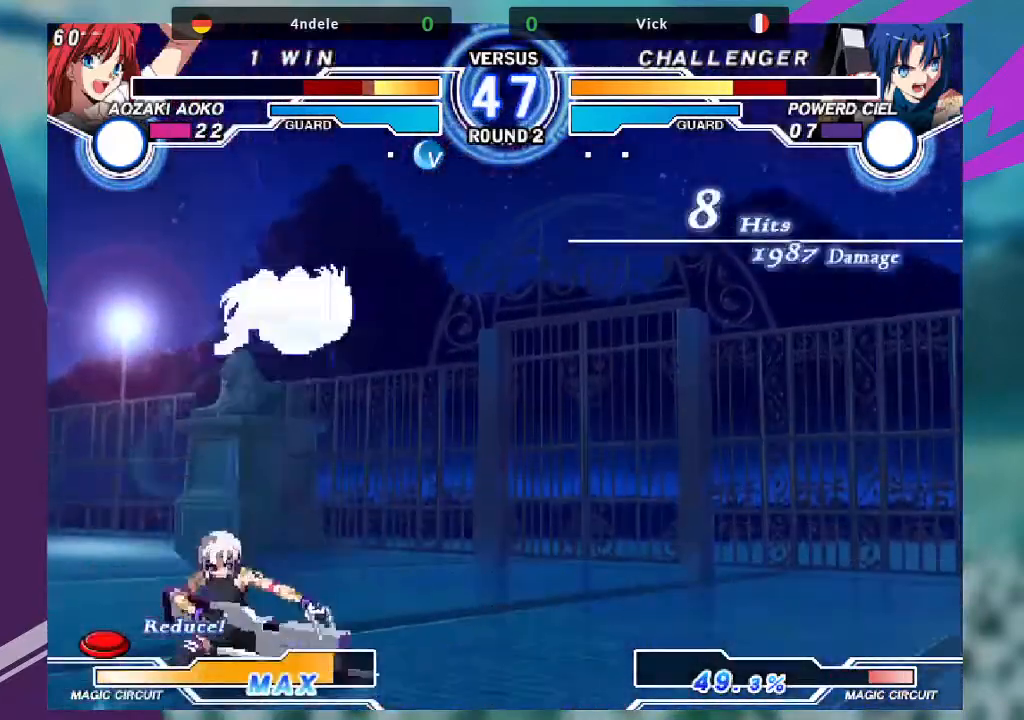
{"buttons": [], "left_stick": "center", "events": [[67, "TRIANGLE", "up"], [100, "left_stick", "center"]]}
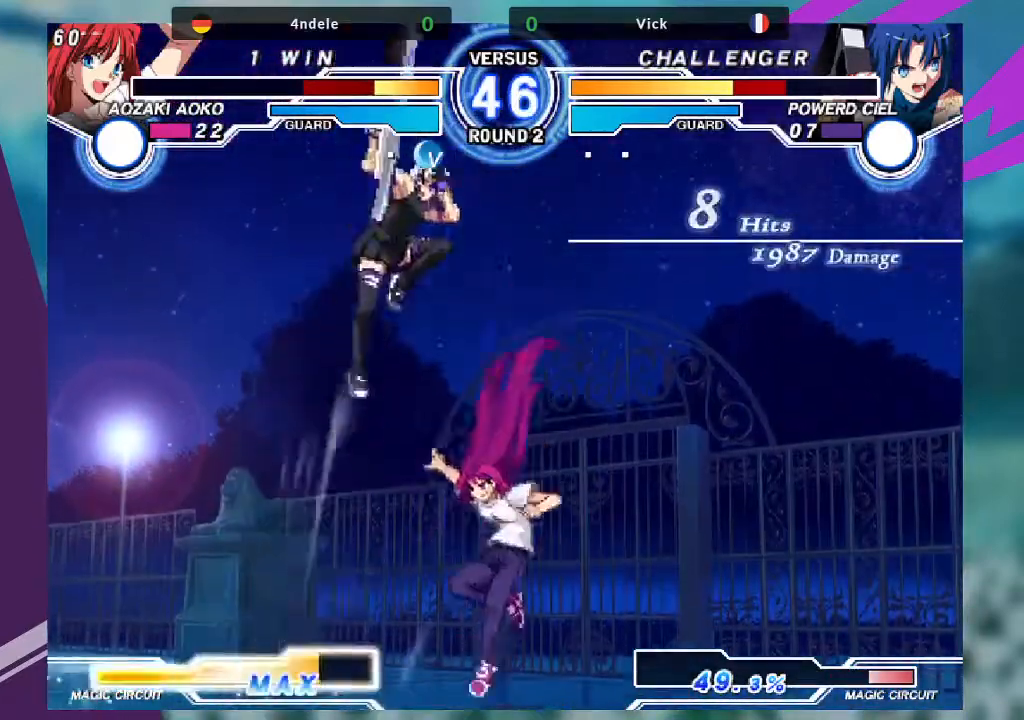
{"buttons": [], "left_stick": "right"}
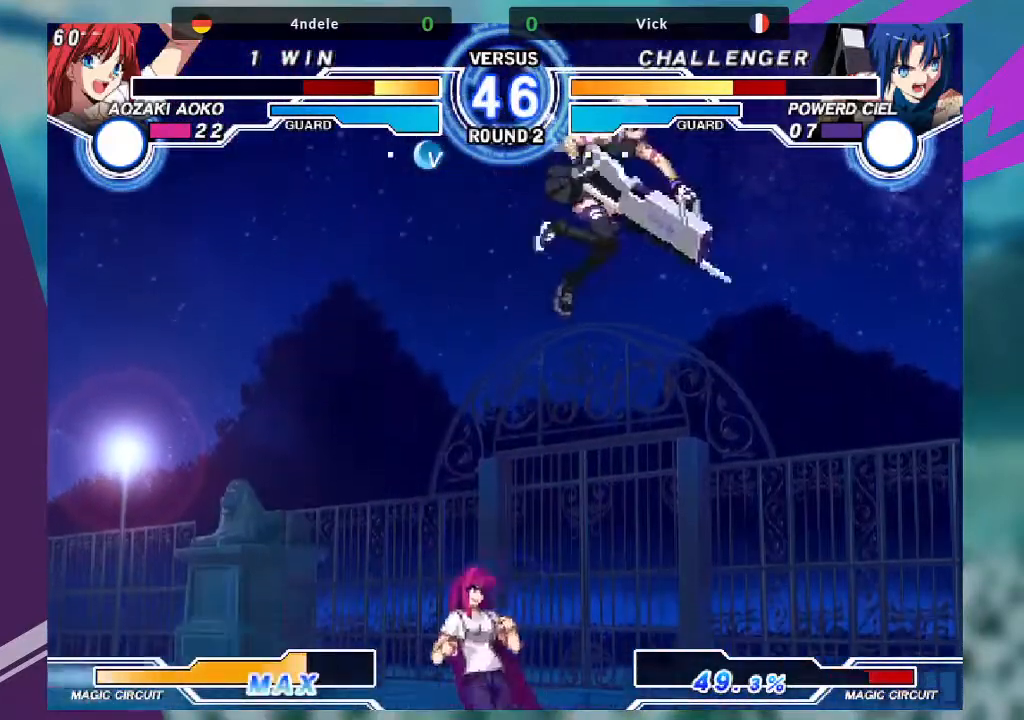
{"buttons": [], "left_stick": "up-left", "events": [[134, "left_stick", "center"], [434, "left_stick", "up"], [501, "left_stick", "up-left"]]}
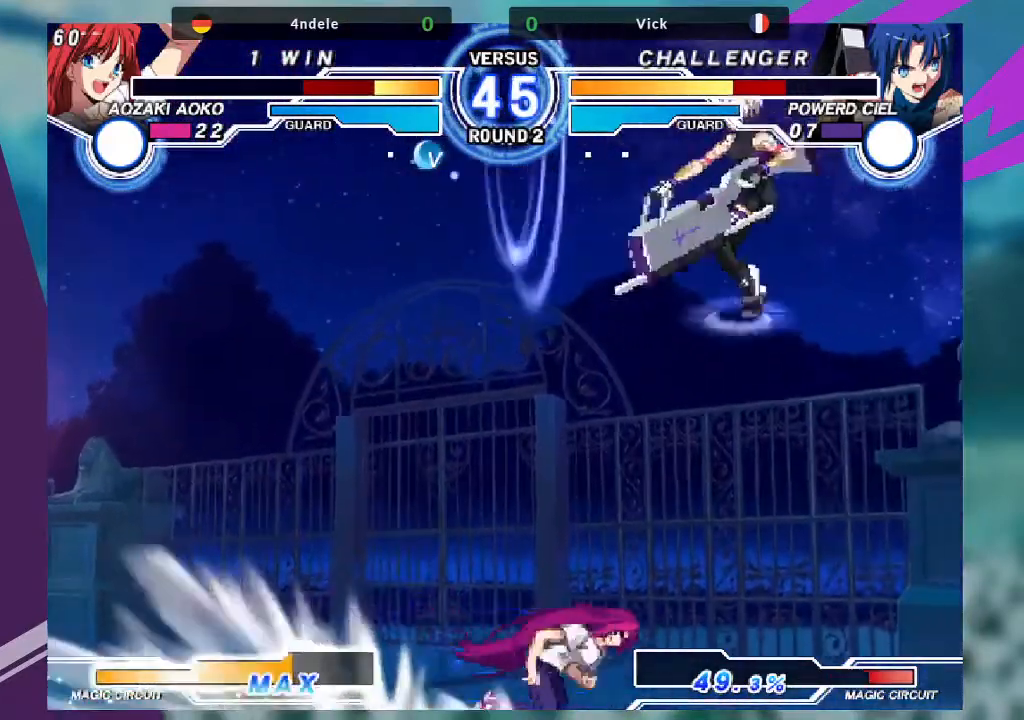
{"buttons": [], "left_stick": "center", "events": [[233, "left_stick", "center"], [367, "R1", "down"], [467, "R1", "up"]]}
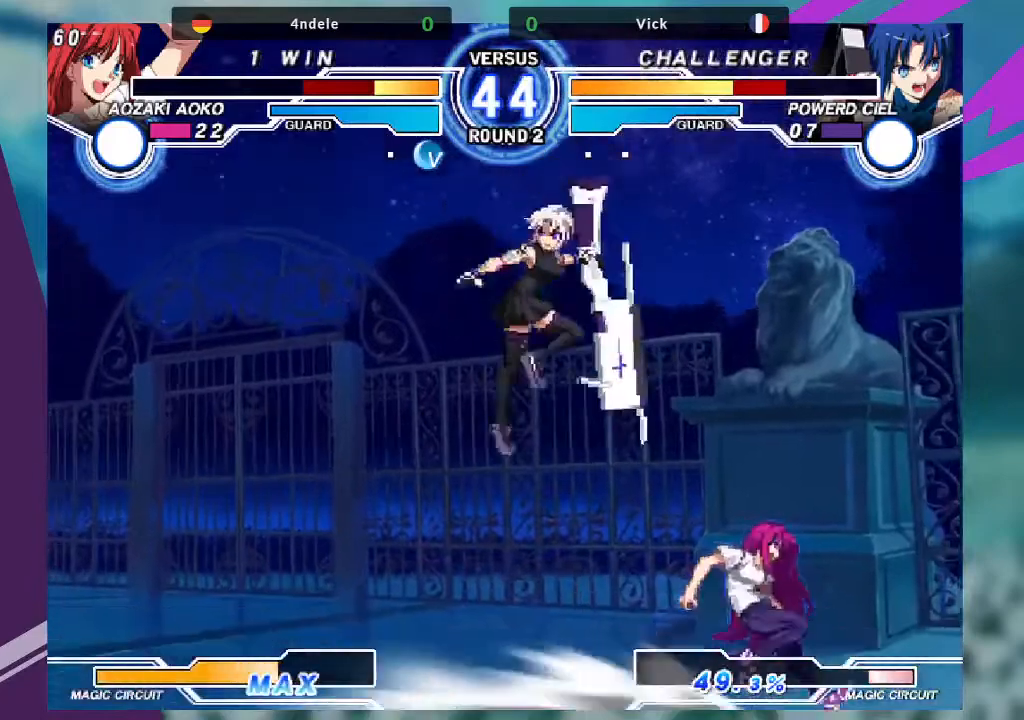
{"buttons": [], "left_stick": "center", "events": [[34, "left_stick", "right"], [100, "left_stick", "down"], [234, "TRIANGLE", "down"], [234, "left_stick", "right"], [300, "TRIANGLE", "up"], [334, "left_stick", "center"]]}
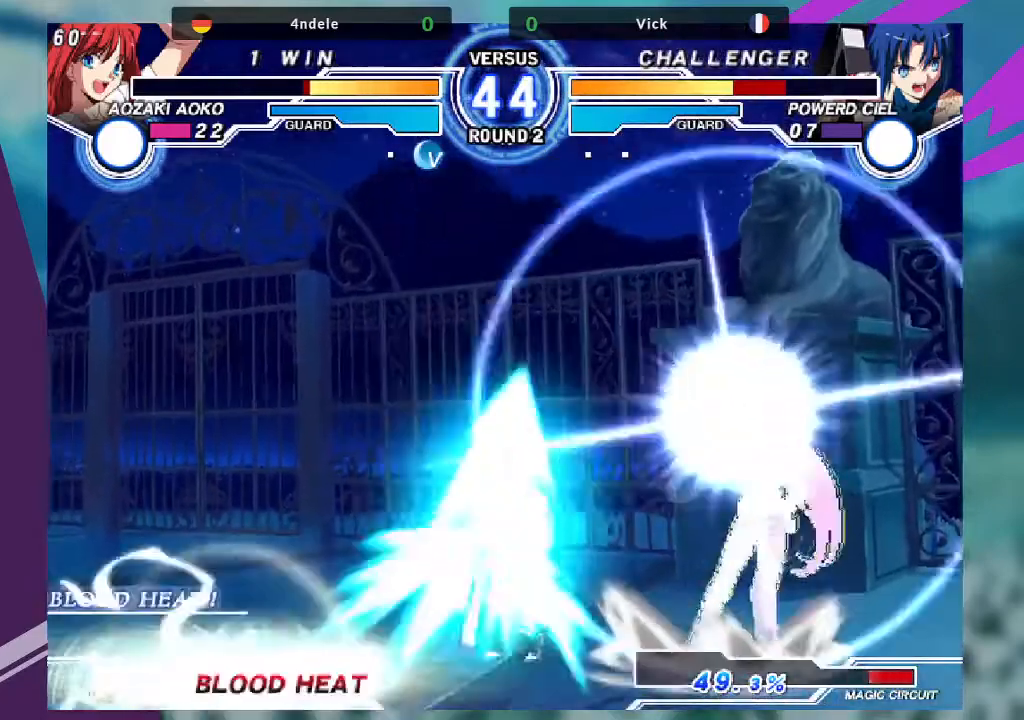
{"buttons": [], "left_stick": "left", "events": [[433, "left_stick", "left"]]}
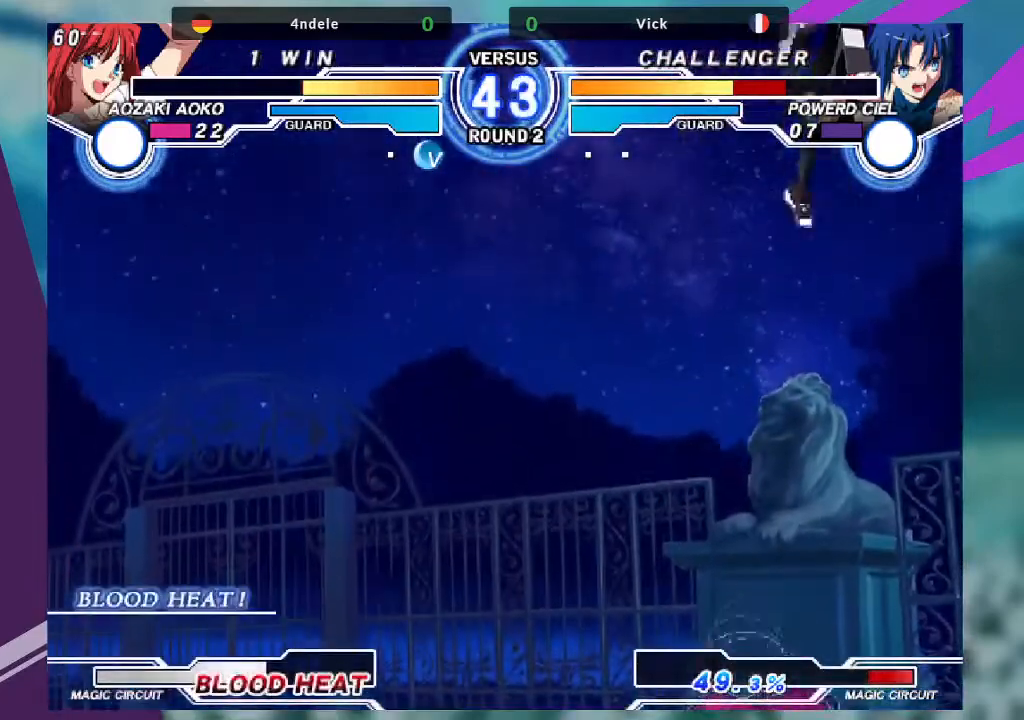
{"buttons": [], "left_stick": "right", "events": [[33, "left_stick", "center"], [100, "left_stick", "left"], [300, "left_stick", "center"], [467, "left_stick", "right"]]}
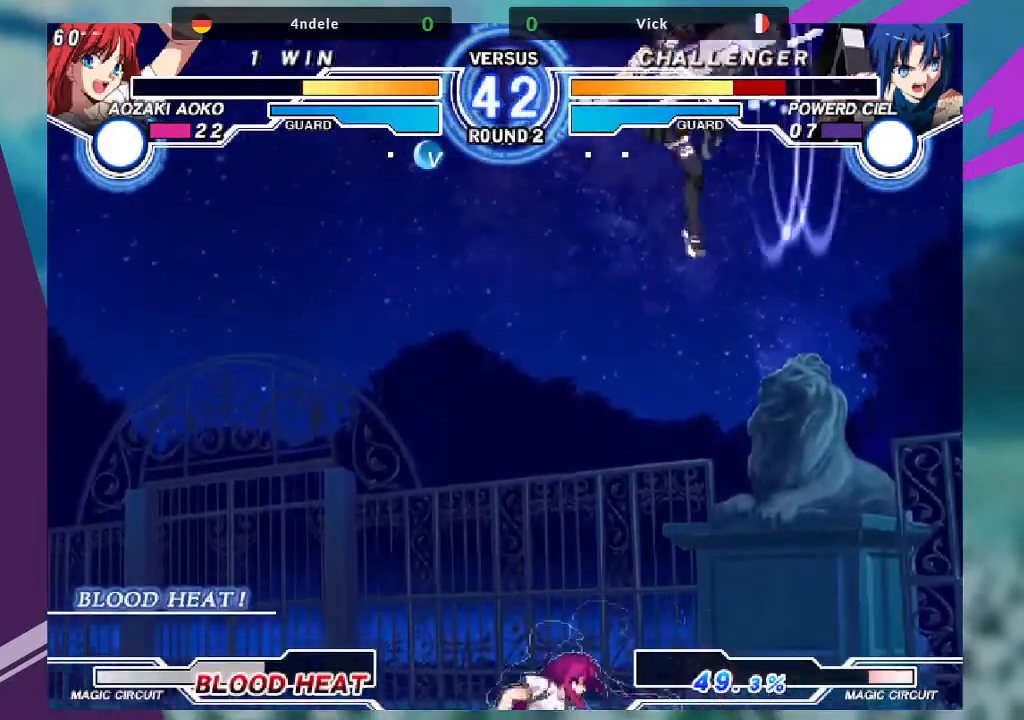
{"buttons": [], "left_stick": "left", "events": [[33, "left_stick", "up-right"], [433, "left_stick", "down"], [500, "left_stick", "left"]]}
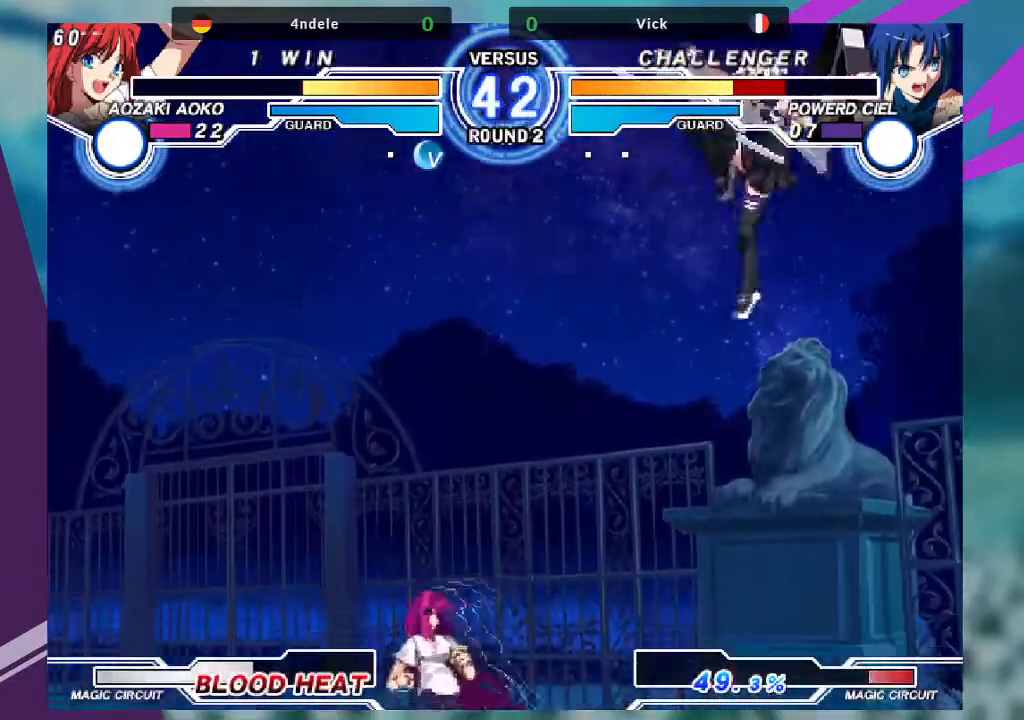
{"buttons": ["SQUARE"], "left_stick": "center", "events": [[67, "SQUARE", "down"], [67, "left_stick", "center"], [134, "SQUARE", "up"], [200, "SQUARE", "down"], [300, "SQUARE", "up"], [334, "SQUARE", "down"], [434, "SQUARE", "up"], [467, "SQUARE", "down"]]}
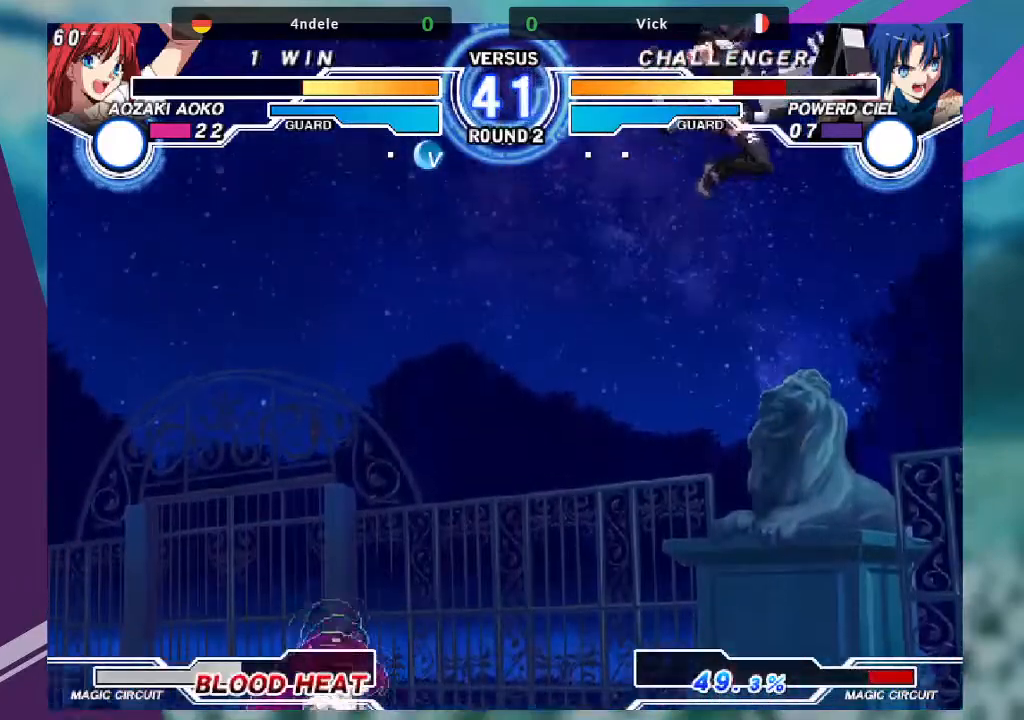
{"buttons": [], "left_stick": "down-right", "events": [[100, "SQUARE", "up"], [433, "left_stick", "down-right"]]}
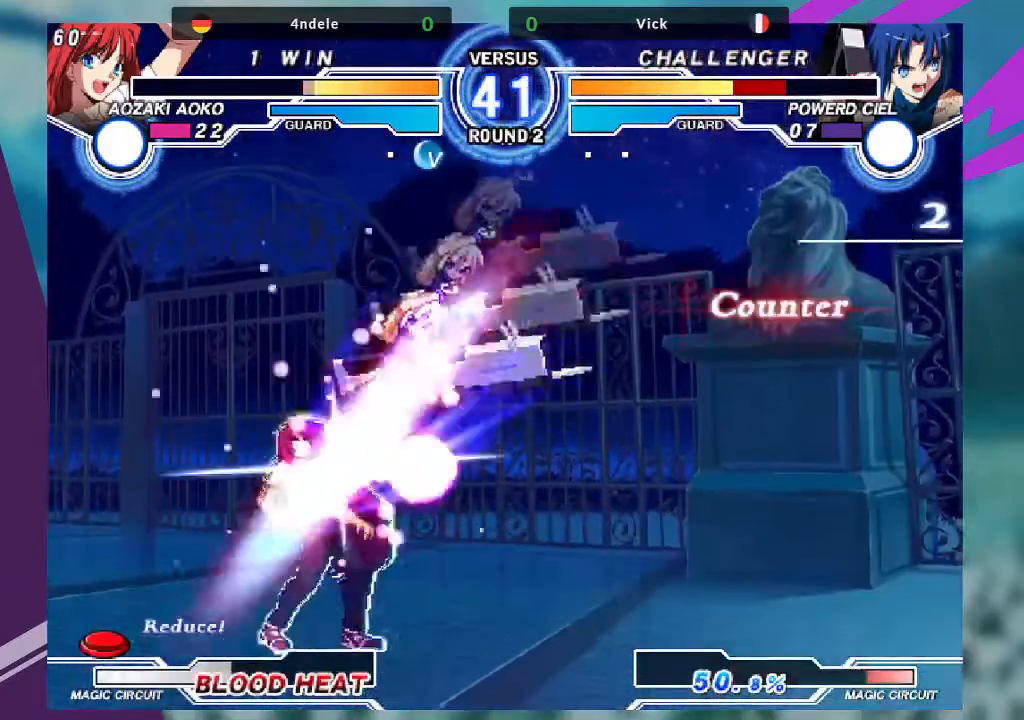
{"buttons": ["R1"], "left_stick": "down-right", "events": [[467, "R1", "down"]]}
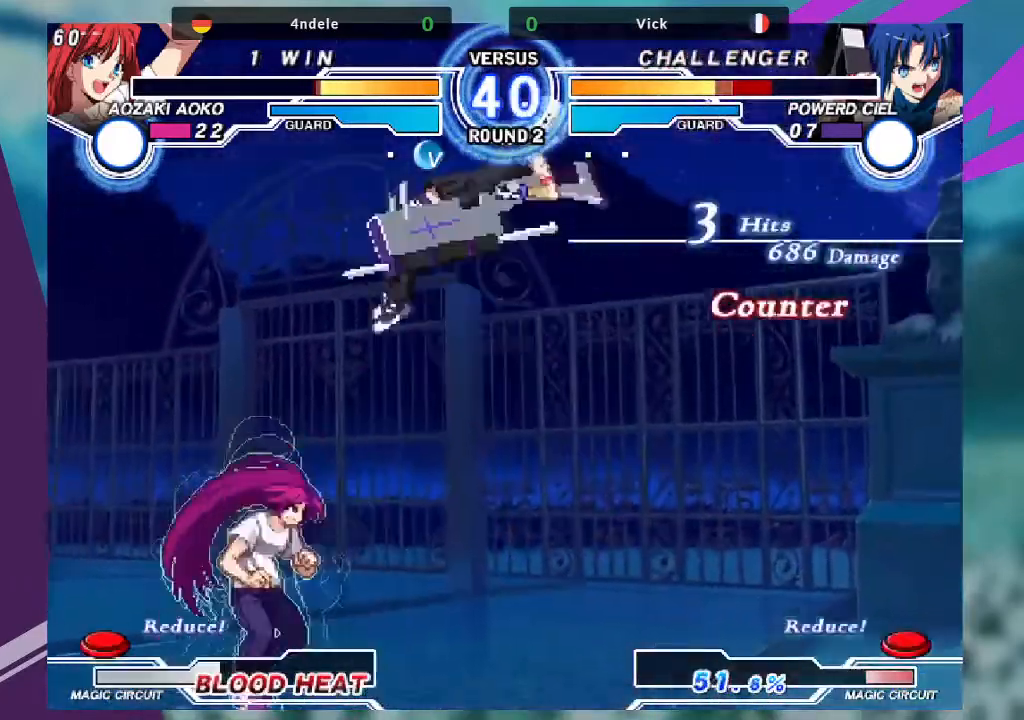
{"buttons": ["CROSS", "SQUARE", "TRIANGLE"], "left_stick": "right"}
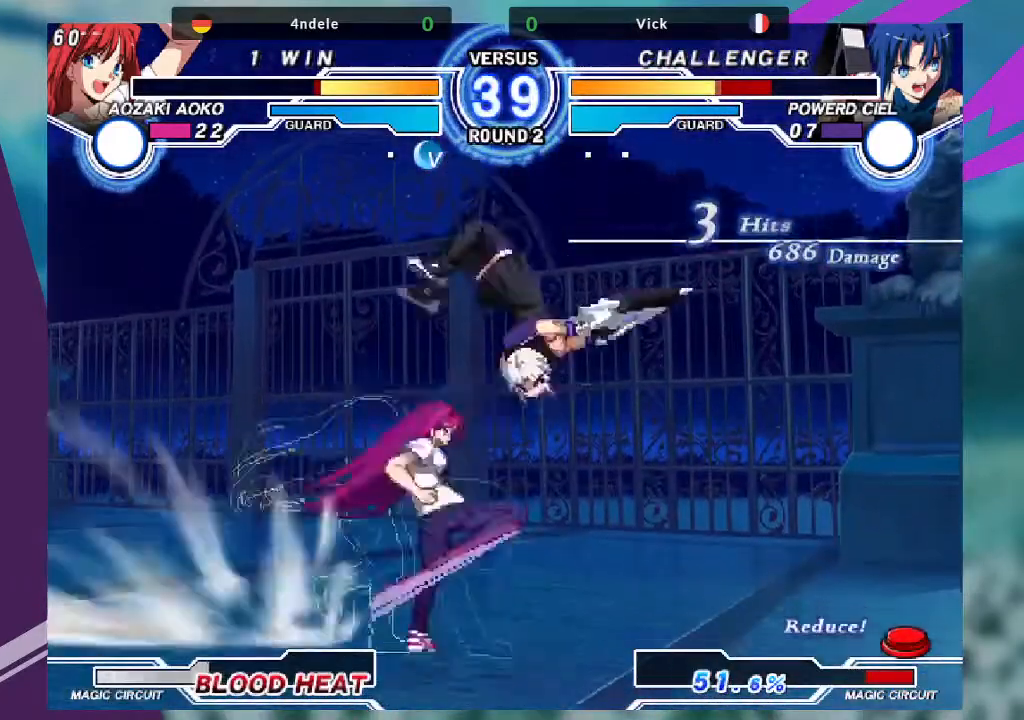
{"buttons": [], "left_stick": "down-right", "events": [[34, "TRIANGLE", "up"], [67, "SQUARE", "up"], [100, "SQUARE", "down"], [167, "CROSS", "up"], [234, "SQUARE", "up"], [401, "left_stick", "down-right"]]}
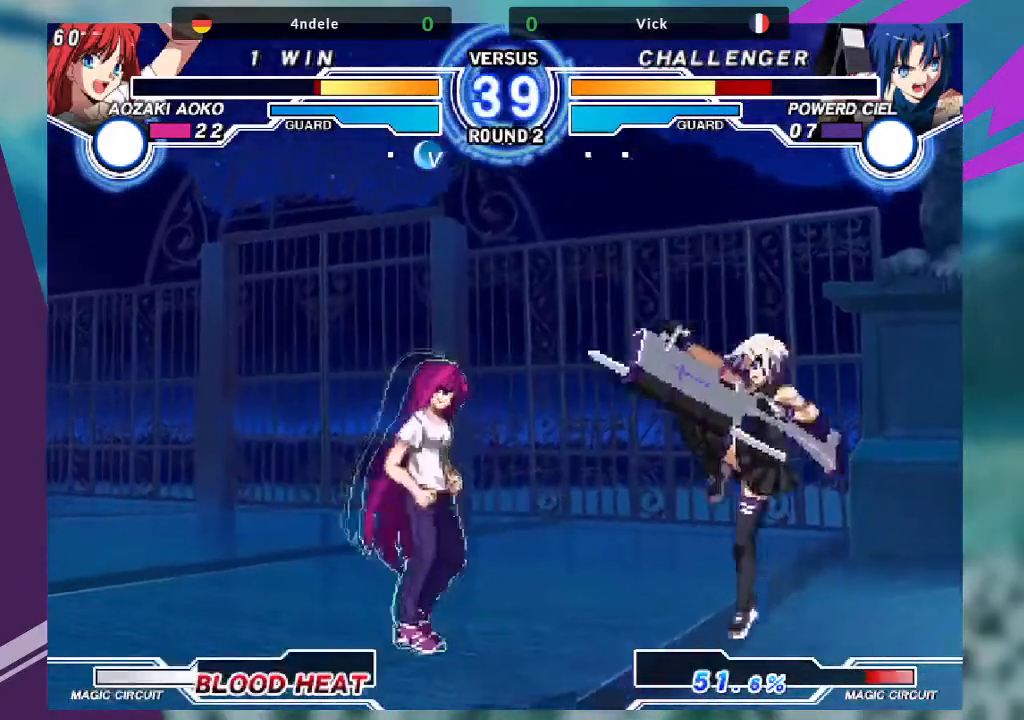
{"buttons": [], "left_stick": "right"}
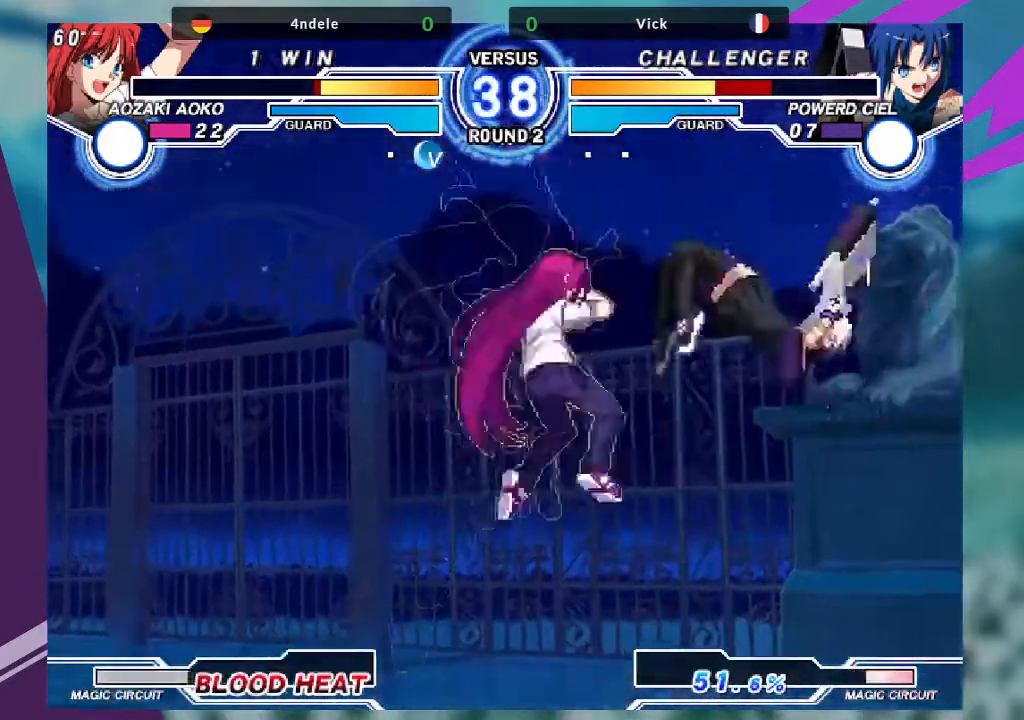
{"buttons": [], "left_stick": "down-left", "events": [[267, "left_stick", "center"], [300, "SQUARE", "down"], [367, "SQUARE", "up"], [501, "left_stick", "down-left"]]}